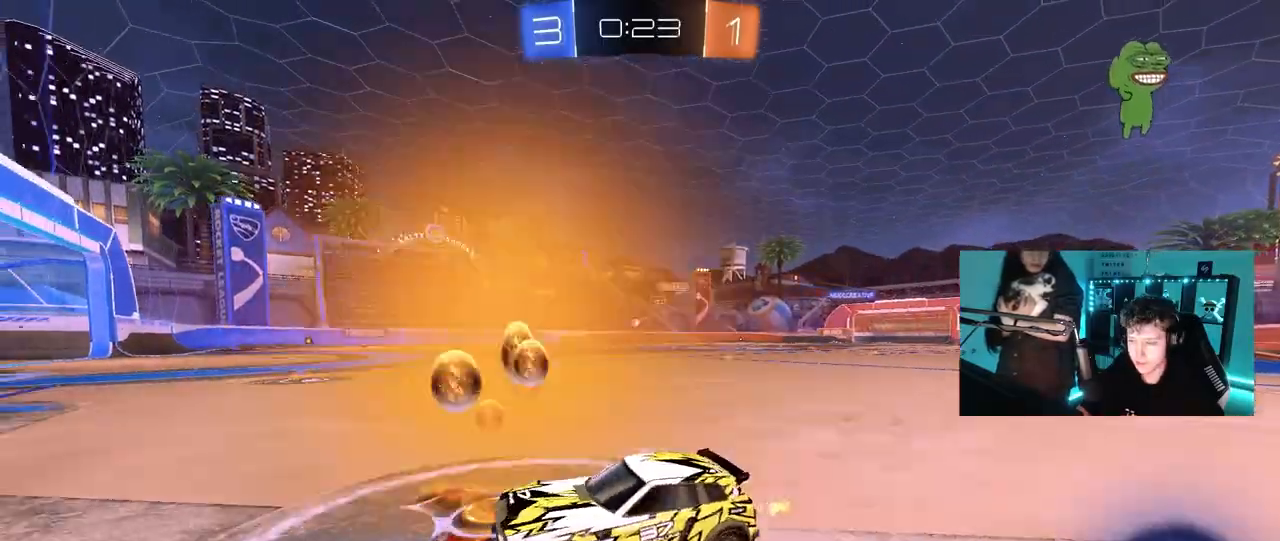
Gameplay with keyboard and mouse; each line is a JSON object with the keys and mouse buttons held at the frame after it. "events" lists presses ("down") and releases ("up") of "1", "2", "3", "4", "5", "a", "alt", "c", "caps_lock", "ctrl", "d", "e", "f", "g", "q", "r", "s", "shift", "space", "t", "tab", "v", "w", "x", "z", "mouse_left", "mouse_wheel" and "mouse_right" between this image and that frame as [ms after this image, input, new state], when the widget could be followed in between. "mouse_left", "mouse_wheel", "mouse_right" = the "left", "wheel", "right" buttons of the "mouse" list. No other keys are recorded. "wheel" means that the mouse wheel is clicked or scrolled. "mouse_move" is the direction in which the mouse moves at that frame (one of eight, or "still"), when it could be read.
{"keys": ["d", "w"], "mouse": [], "mouse_move": "still", "events": [[500, "mouse_left", "up"]]}
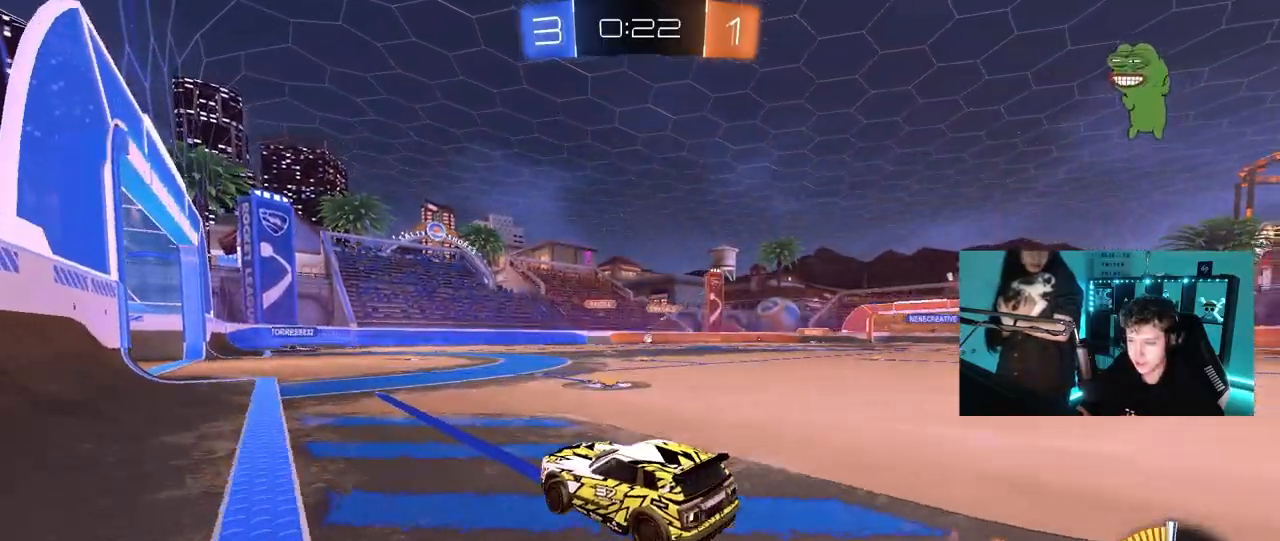
{"keys": ["a", "w"], "mouse": [], "mouse_move": "still", "events": [[133, "d", "up"], [283, "a", "down"]]}
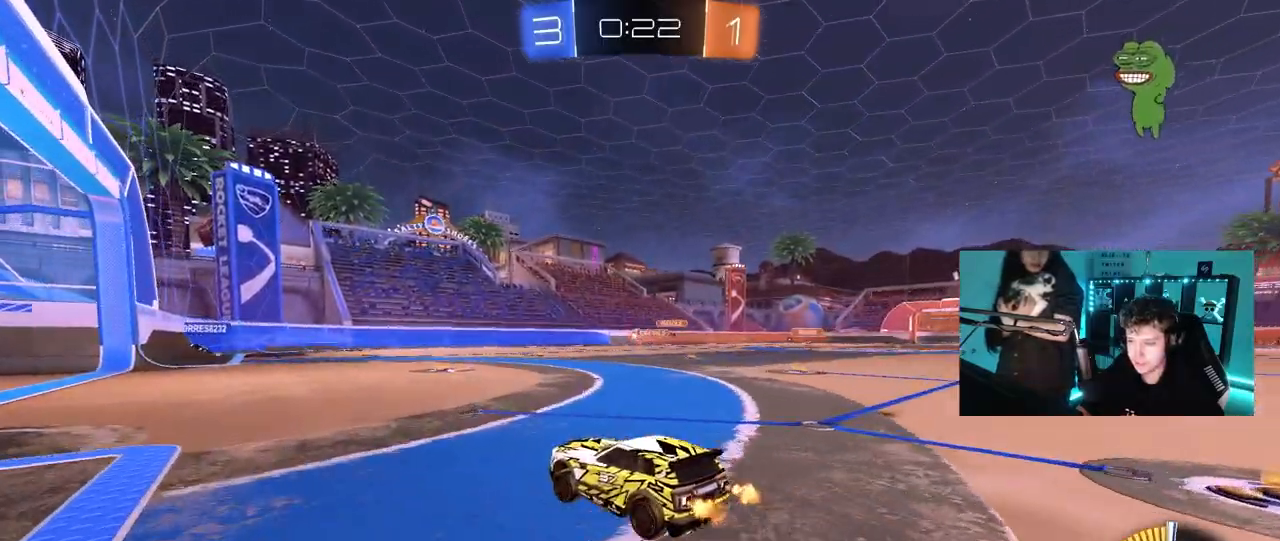
{"keys": ["d", "s"], "mouse": [], "mouse_move": "still", "events": [[200, "a", "up"], [250, "w", "up"], [383, "s", "down"], [483, "d", "down"]]}
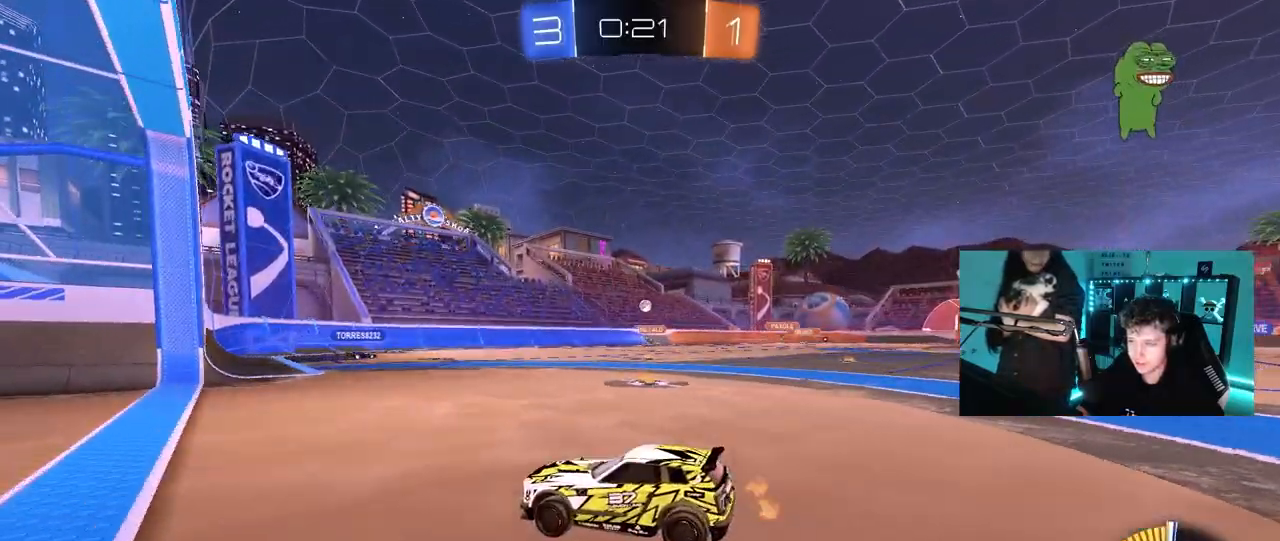
{"keys": ["a", "s"], "mouse": [], "mouse_move": "still", "events": [[67, "d", "up"], [67, "s", "up"], [400, "s", "down"], [450, "a", "down"]]}
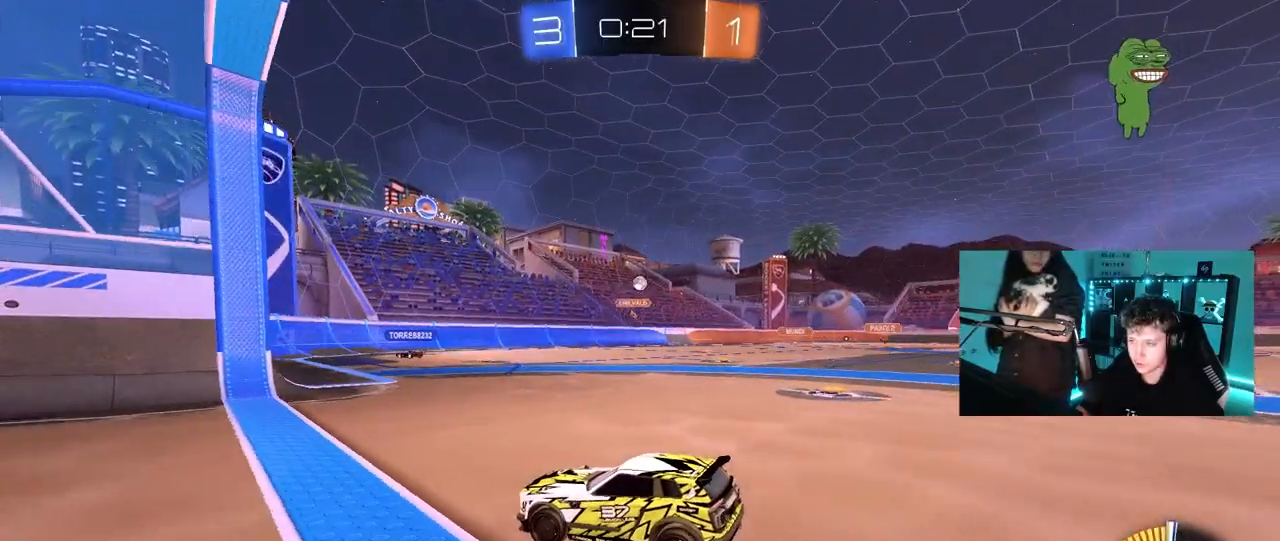
{"keys": ["d", "w"], "mouse": [], "mouse_move": "still", "events": [[33, "a", "up"], [33, "s", "up"], [133, "d", "down"], [417, "w", "down"]]}
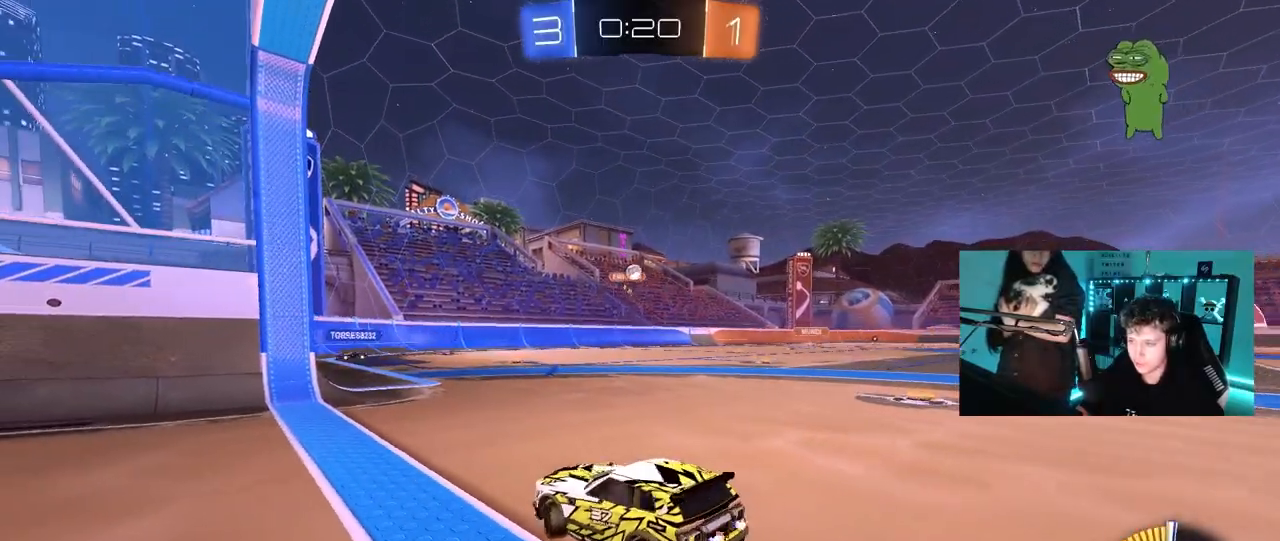
{"keys": ["a"], "mouse": [], "mouse_move": "still", "events": [[150, "d", "up"], [433, "a", "down"], [433, "w", "up"]]}
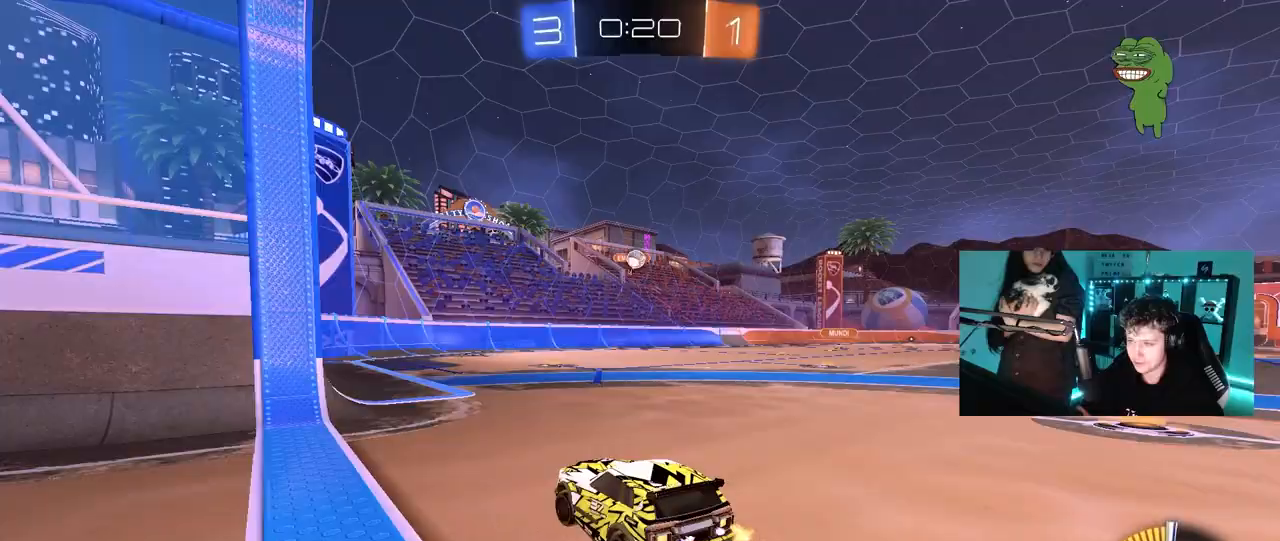
{"keys": ["w"], "mouse": [], "mouse_move": "still", "events": [[83, "s", "down"], [167, "a", "up"], [167, "d", "down"], [267, "d", "up"], [267, "s", "up"], [400, "w", "down"]]}
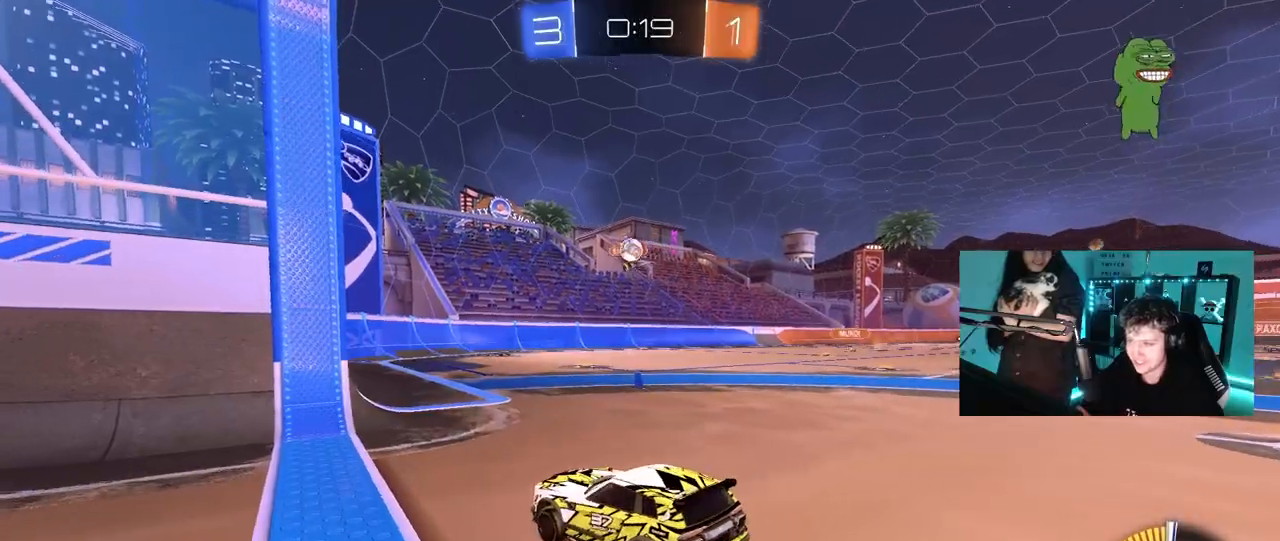
{"keys": ["d", "w"], "mouse": [], "mouse_move": "still", "events": [[283, "d", "down"]]}
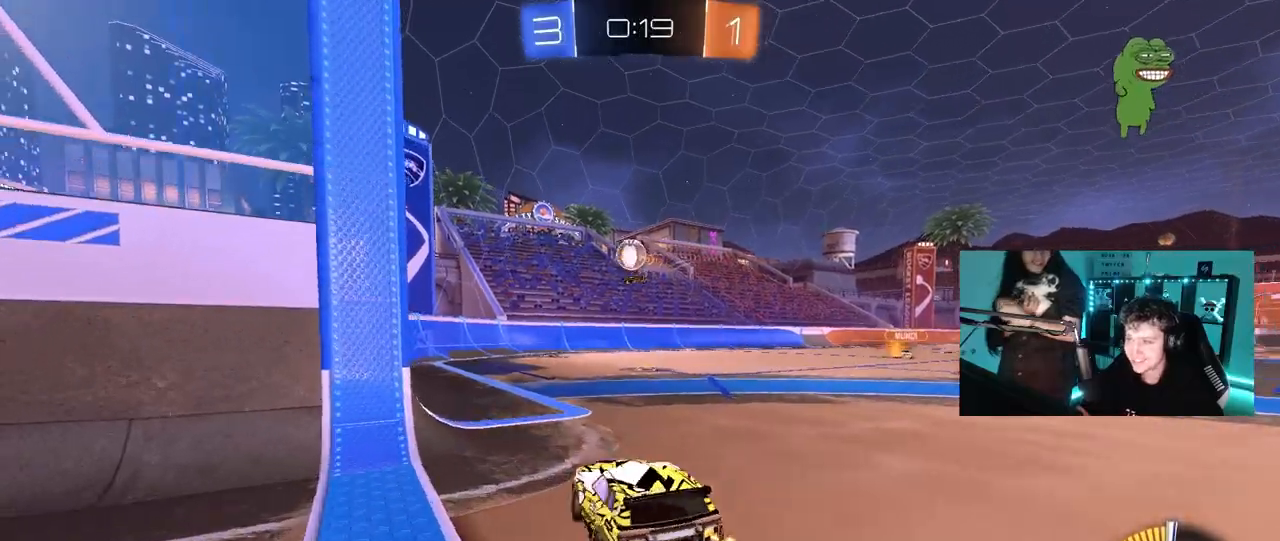
{"keys": ["d"], "mouse": [], "mouse_move": "still", "events": [[50, "d", "up"], [150, "a", "down"], [283, "w", "up"], [383, "w", "down"], [433, "a", "up"], [483, "d", "down"], [483, "w", "up"]]}
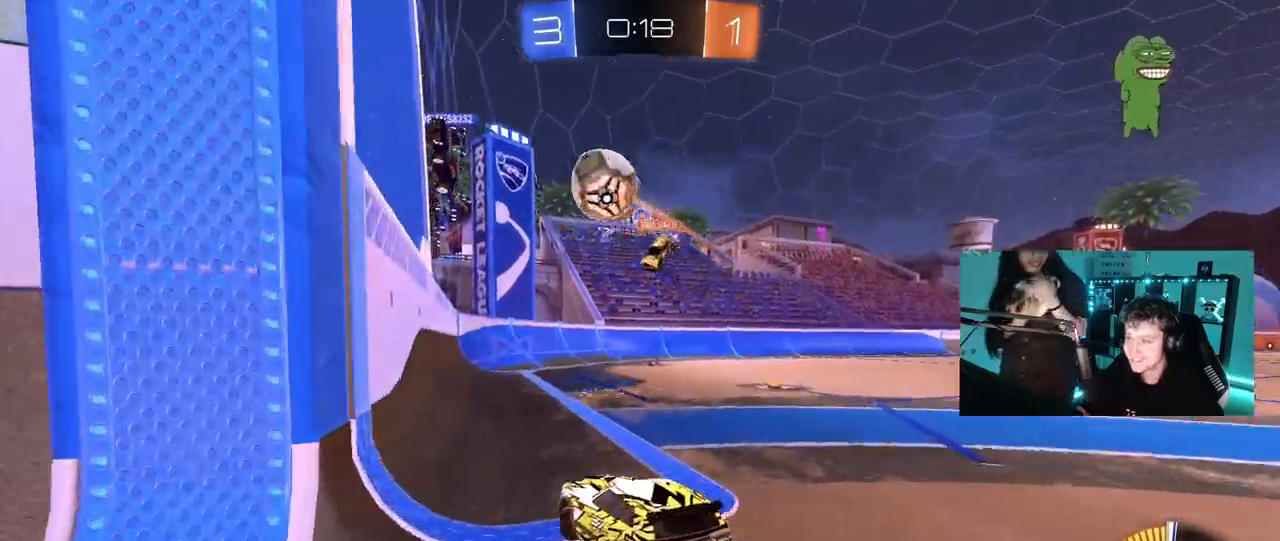
{"keys": ["d", "s"], "mouse": [], "mouse_move": "still", "events": [[67, "s", "down"]]}
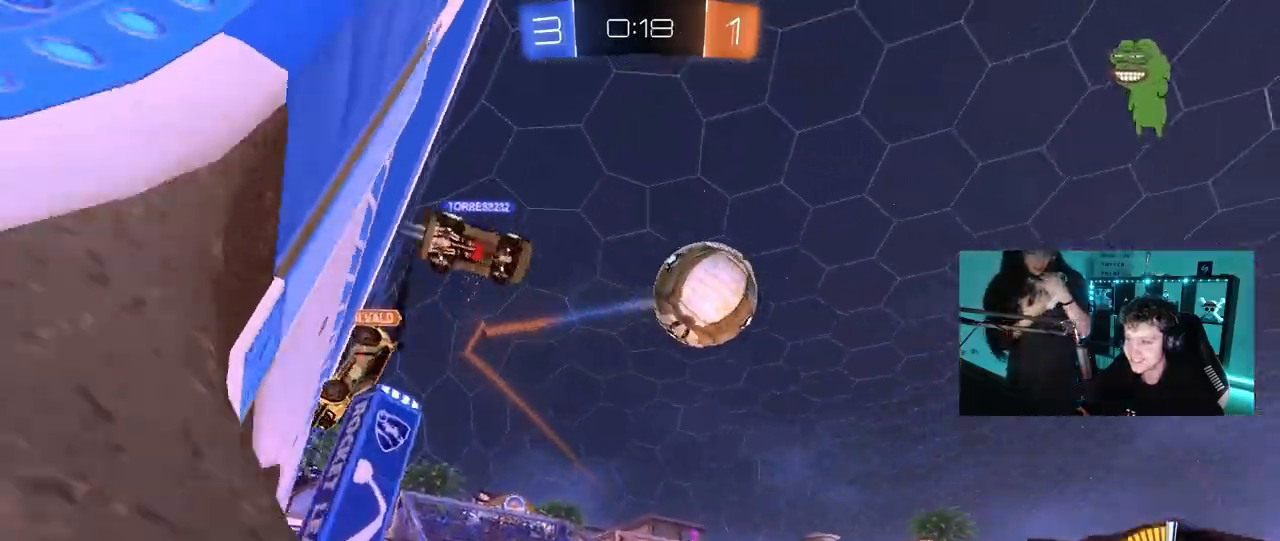
{"keys": ["s"], "mouse": ["right"], "mouse_move": "still", "events": [[367, "d", "up"], [467, "mouse_right", "down"]]}
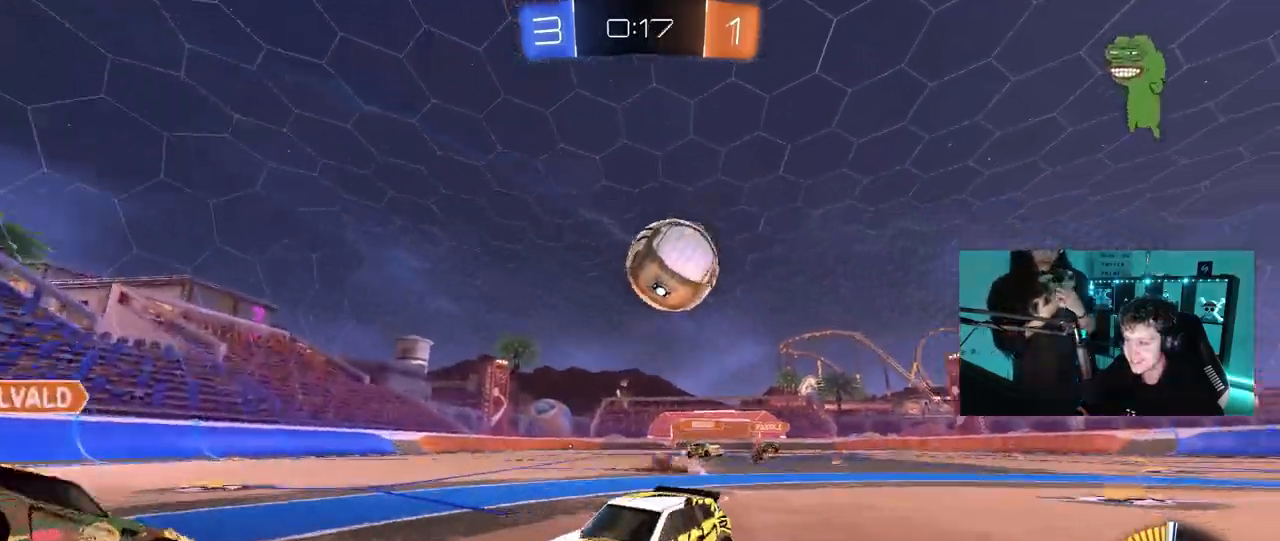
{"keys": ["a", "s", "shift"], "mouse": ["right"], "mouse_move": "still", "events": [[17, "a", "down"], [67, "a", "up"], [83, "a", "down"], [300, "a", "up"], [300, "mouse_right", "up"], [383, "a", "down"], [383, "shift", "down"], [433, "mouse_right", "down"]]}
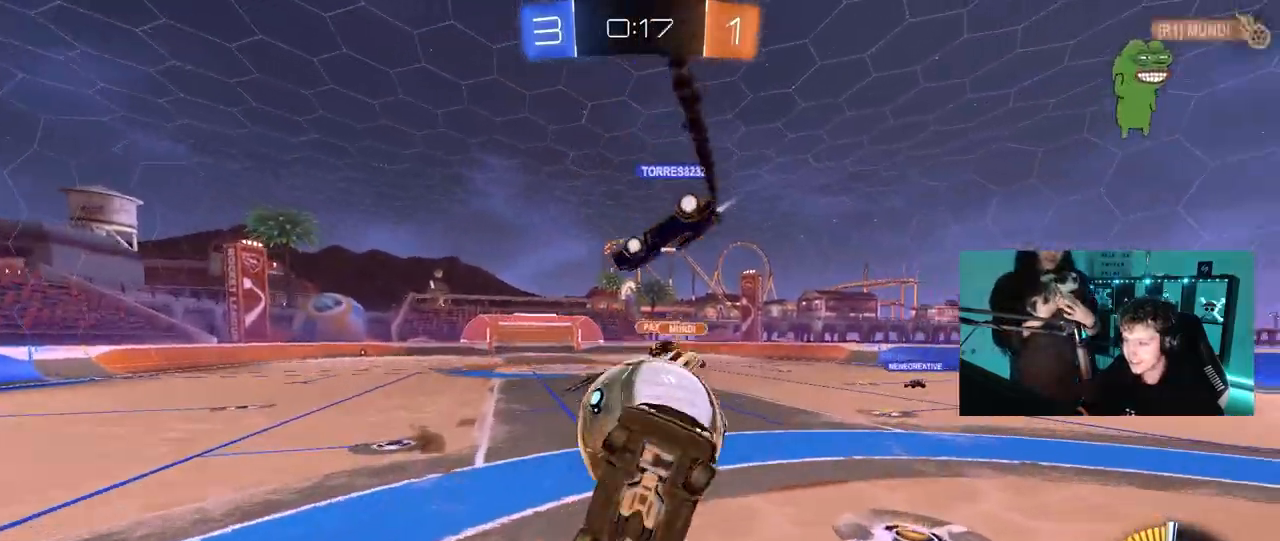
{"keys": ["a", "shift", "w"], "mouse": ["left"], "mouse_move": "still", "events": [[167, "mouse_right", "up"], [350, "s", "up"], [450, "mouse_left", "down"], [450, "w", "down"]]}
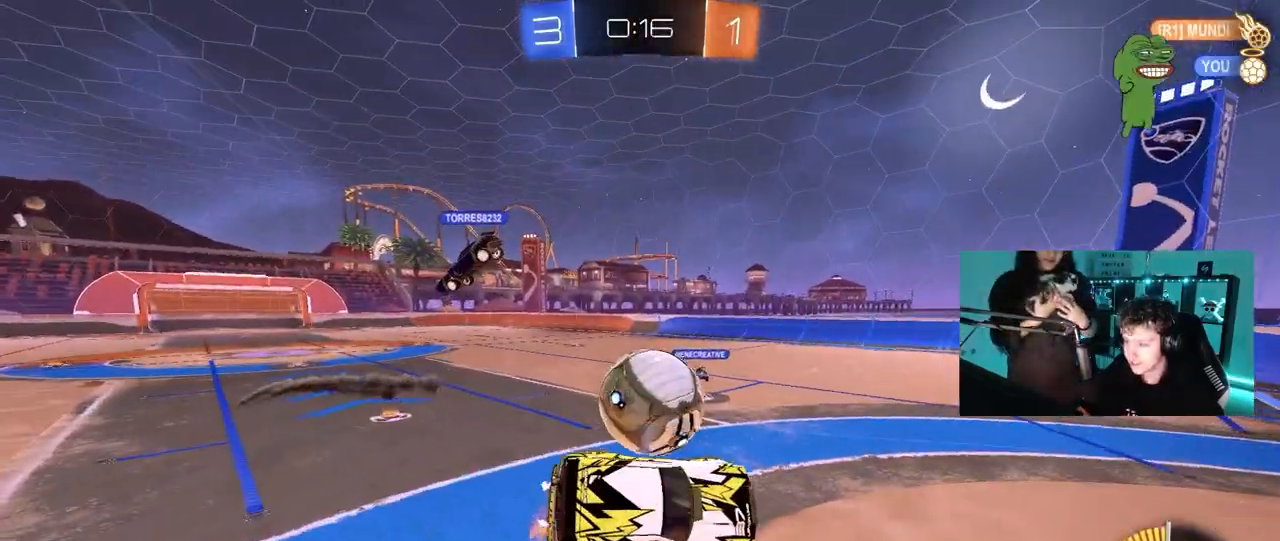
{"keys": ["d", "shift"], "mouse": ["left"], "mouse_move": "still", "events": [[50, "shift", "up"], [367, "a", "up"], [367, "w", "up"], [417, "d", "down"], [467, "shift", "down"]]}
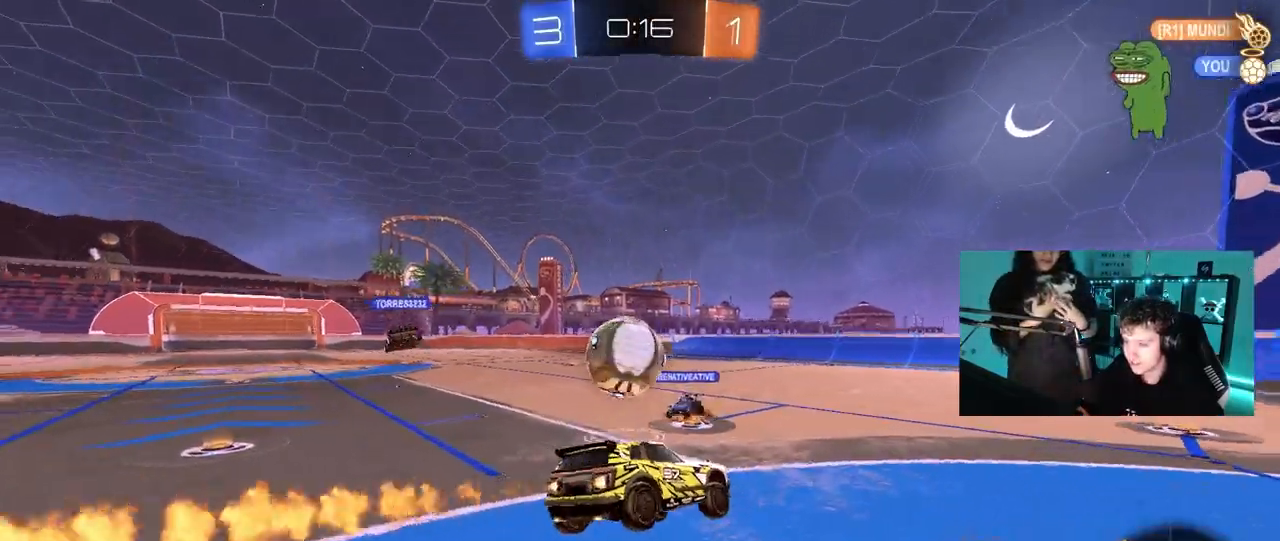
{"keys": ["a", "w"], "mouse": ["left"], "mouse_move": "still", "events": [[17, "s", "down"], [67, "d", "up"], [67, "shift", "up"], [150, "s", "up"], [250, "a", "down"], [300, "w", "down"]]}
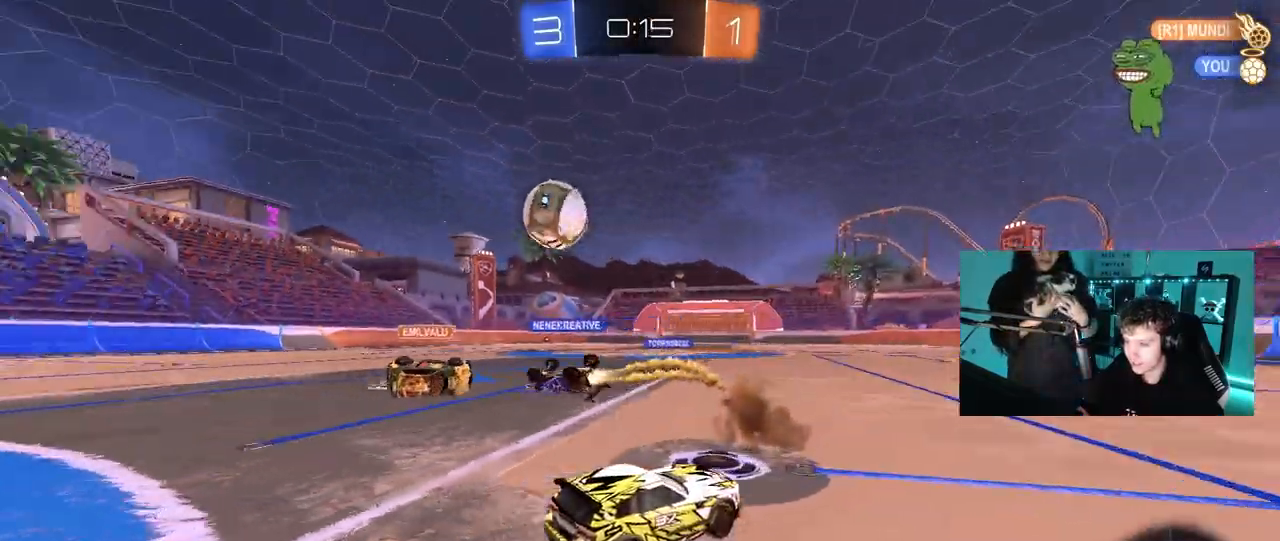
{"keys": ["a", "w"], "mouse": ["left"], "mouse_move": "up-right", "events": [[400, "mouse_left", "up"], [500, "mouse_left", "down"]]}
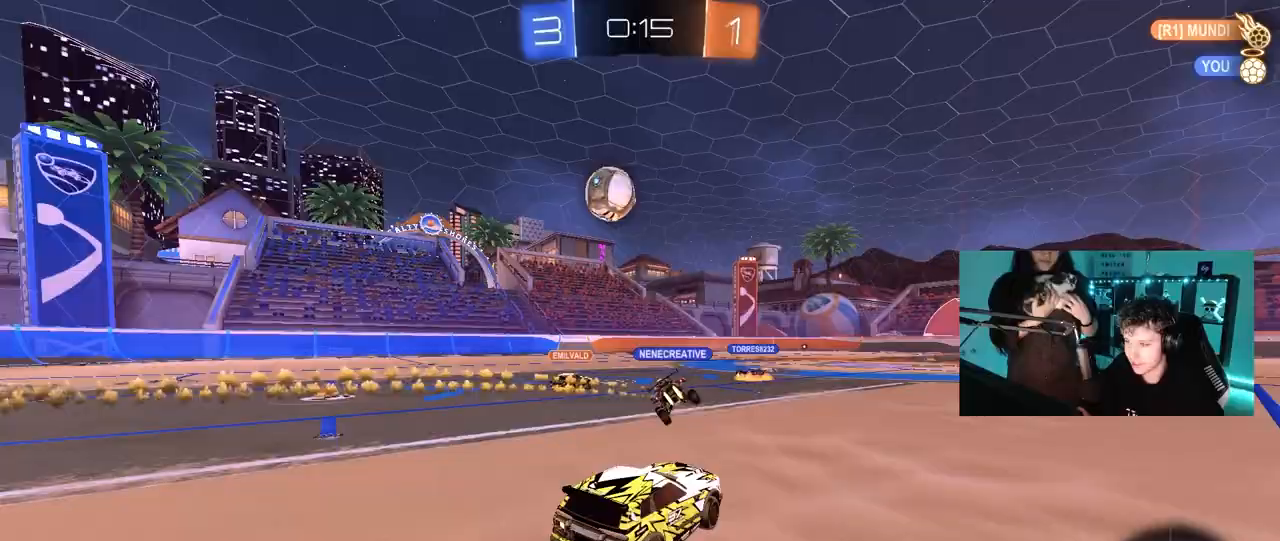
{"keys": ["w"], "mouse": [], "mouse_move": "still", "events": [[183, "a", "up"], [317, "a", "down"], [417, "mouse_left", "up"], [467, "a", "up"]]}
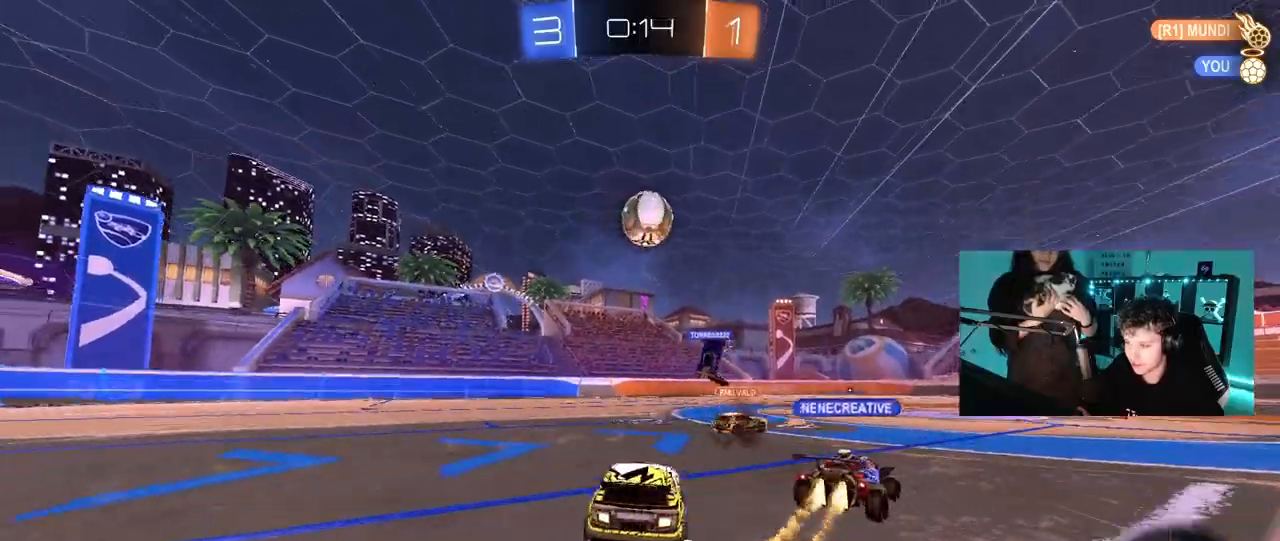
{"keys": ["a"], "mouse": [], "mouse_move": "still", "events": [[17, "mouse_left", "down"], [67, "d", "down"], [150, "mouse_left", "up"], [200, "d", "up"], [333, "a", "down"], [483, "w", "up"]]}
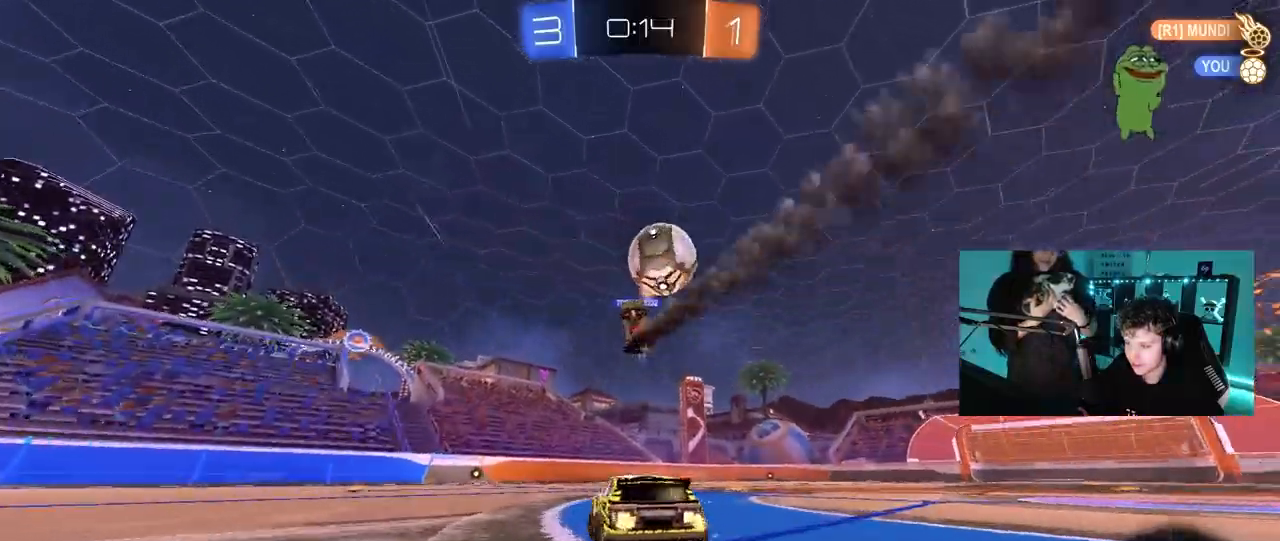
{"keys": ["space", "tab", "w"], "mouse": [], "mouse_move": "still", "events": [[67, "w", "down"], [217, "a", "up"], [350, "space", "down"], [450, "tab", "down"]]}
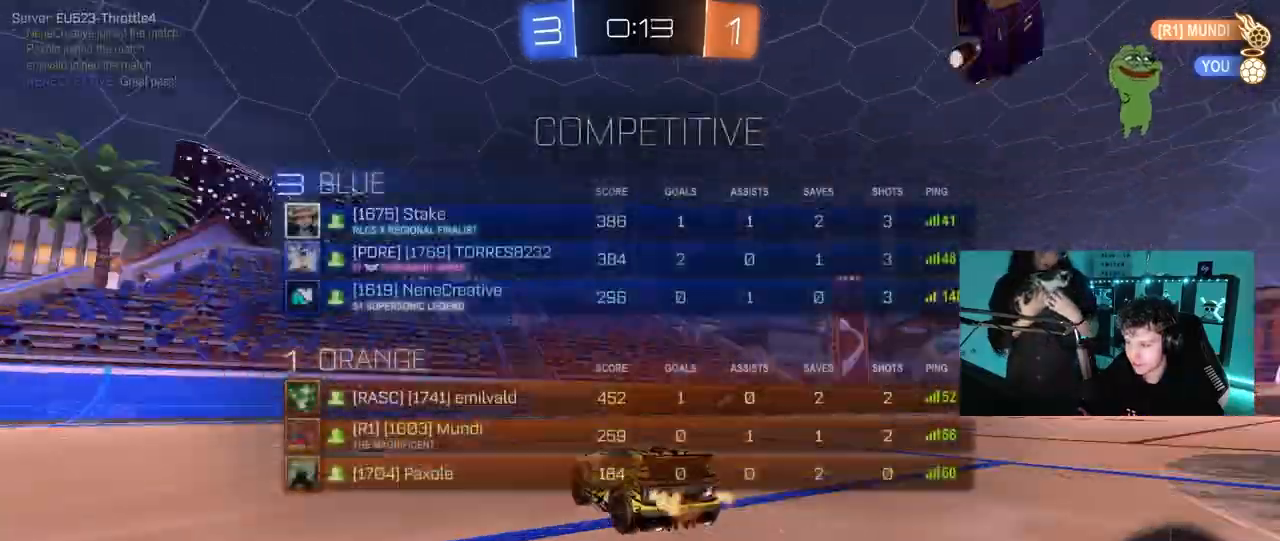
{"keys": ["w"], "mouse": [], "mouse_move": "still", "events": [[133, "mouse_left", "down"], [133, "space", "up"], [283, "d", "down"], [283, "mouse_left", "up"], [317, "d", "up"], [417, "tab", "up"]]}
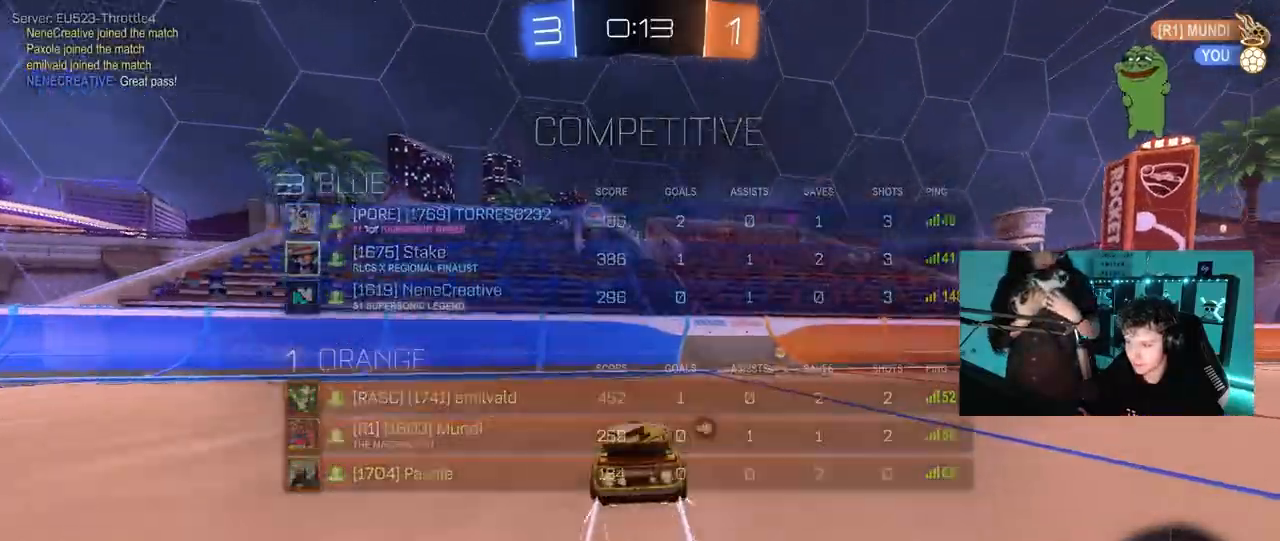
{"keys": ["d", "w"], "mouse": ["left"], "mouse_move": "still"}
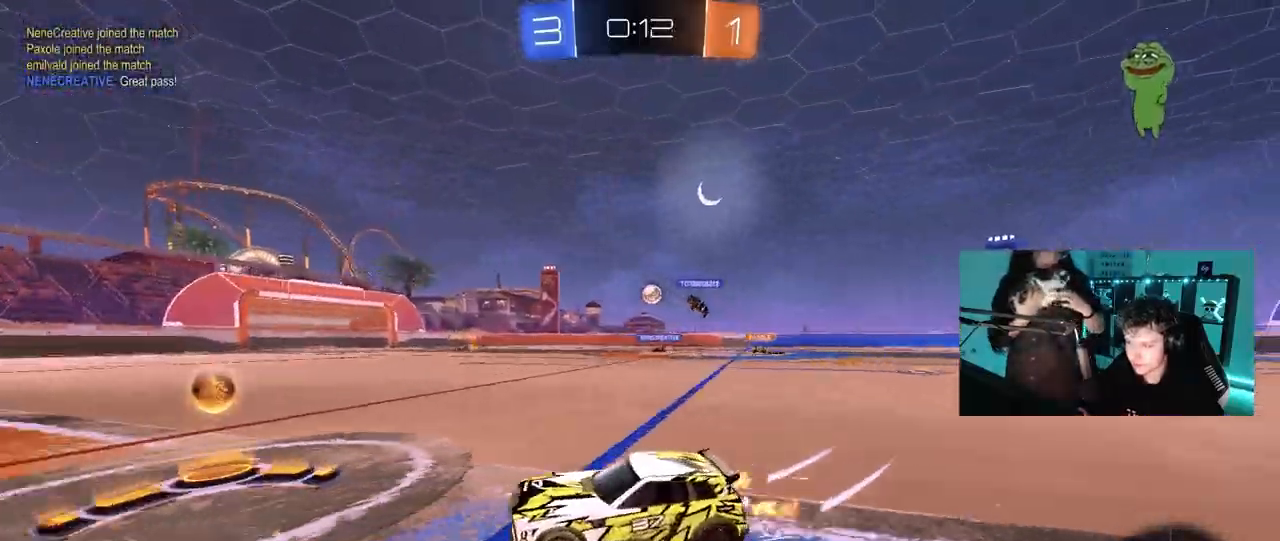
{"keys": ["w"], "mouse": ["left"], "mouse_move": "still", "events": [[450, "d", "up"]]}
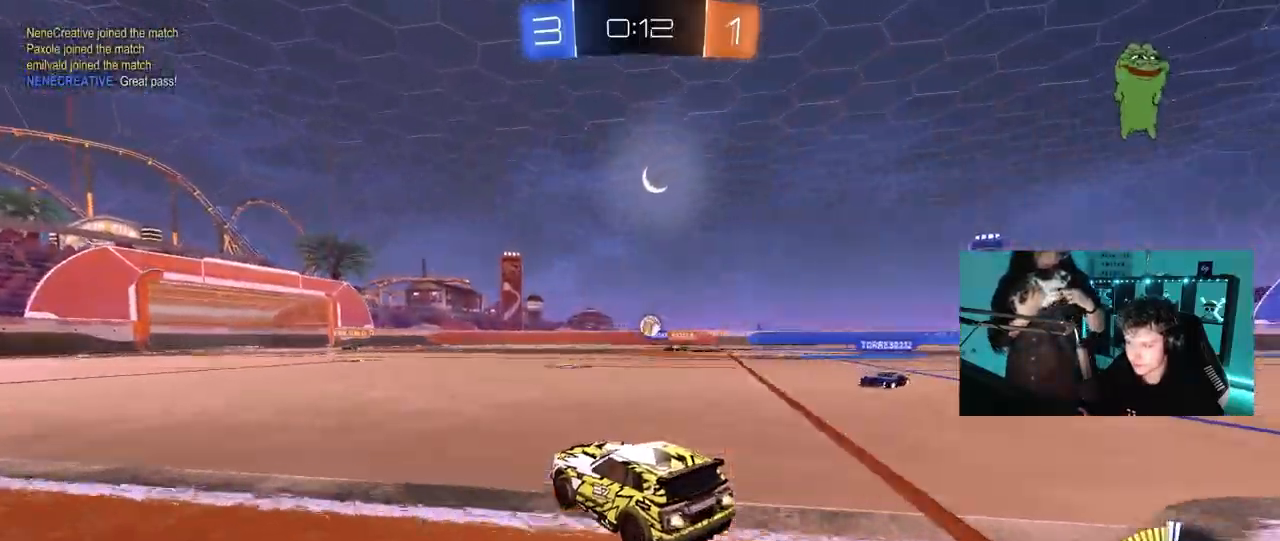
{"keys": ["w"], "mouse": [], "mouse_move": "still", "events": [[50, "d", "down"], [367, "d", "up"], [417, "mouse_left", "up"]]}
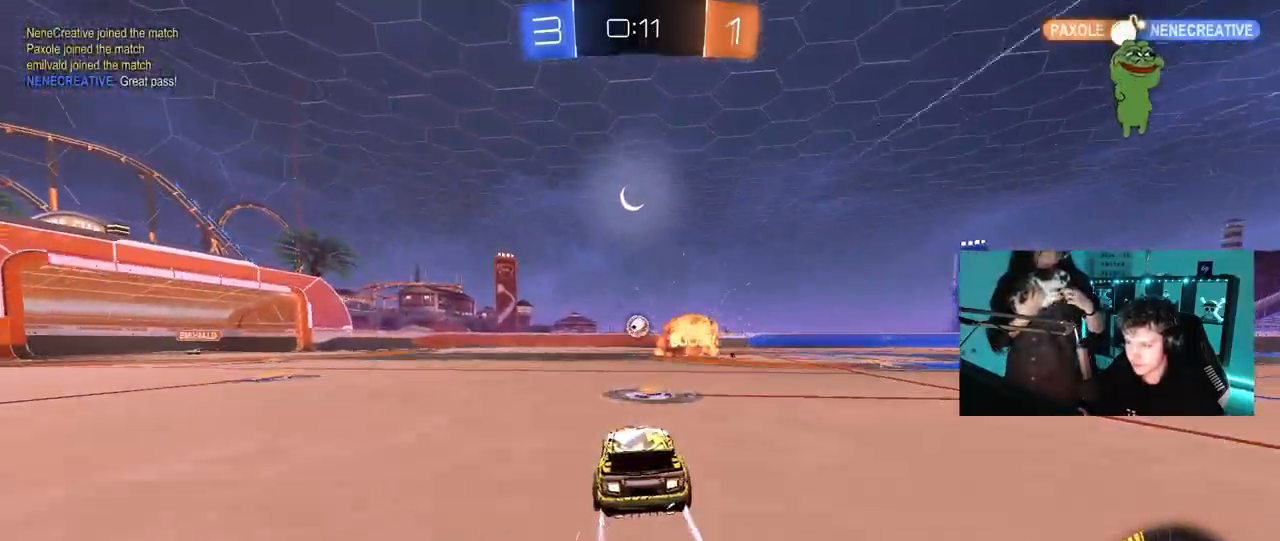
{"keys": ["a", "w"], "mouse": [], "mouse_move": "still", "events": [[100, "mouse_left", "down"], [200, "a", "down"], [300, "a", "up"], [300, "mouse_left", "up"], [433, "a", "down"]]}
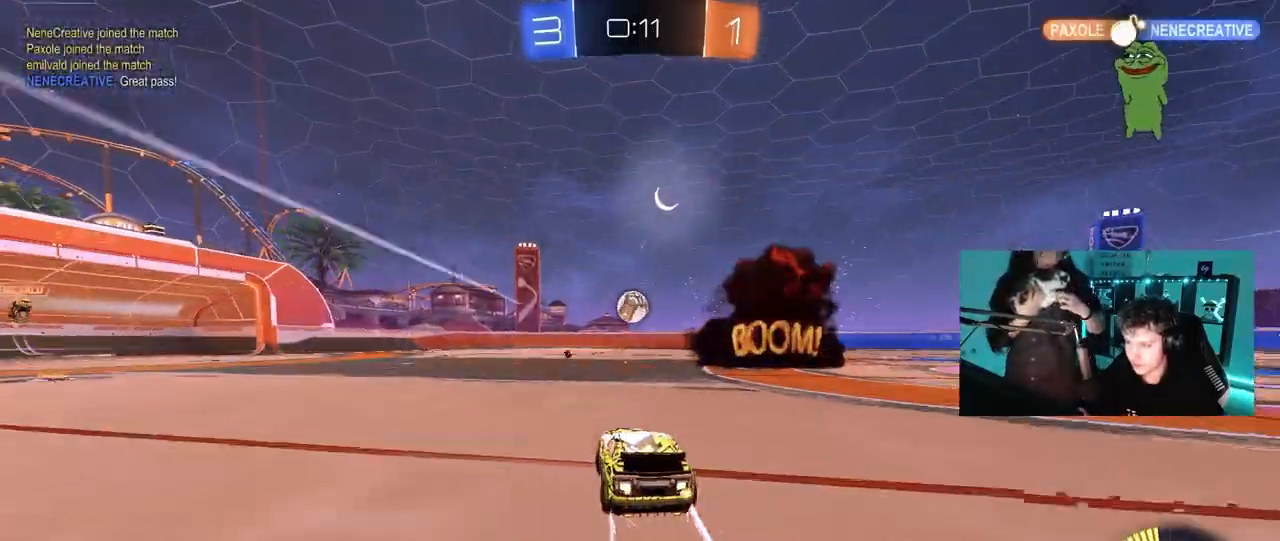
{"keys": ["w"], "mouse": [], "mouse_move": "still", "events": [[83, "a", "up"]]}
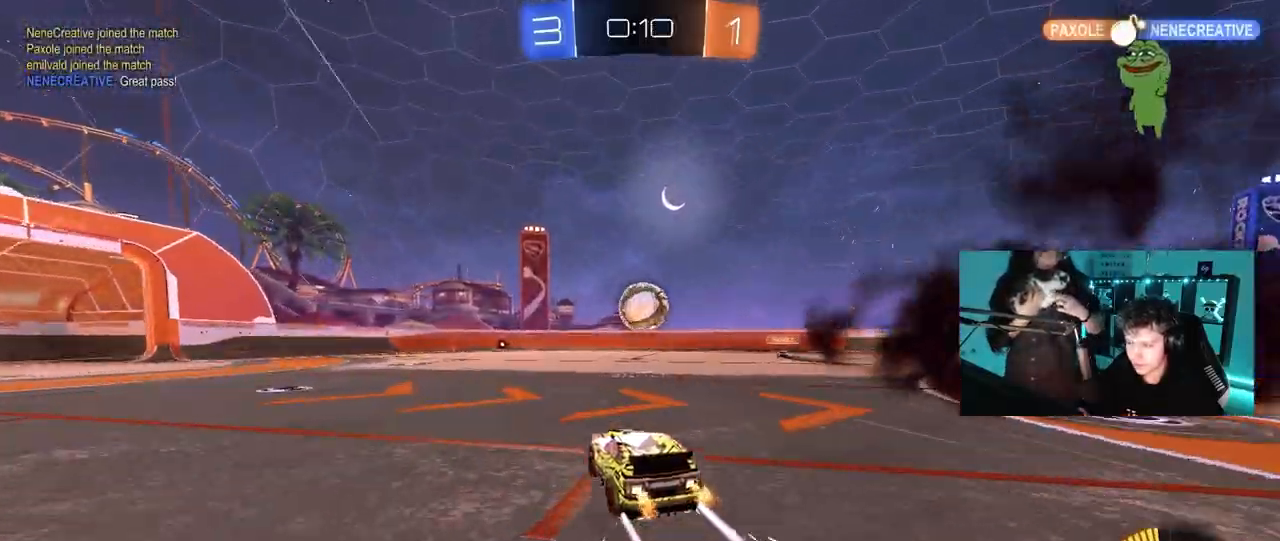
{"keys": [], "mouse": ["left", "right"], "mouse_move": "down", "events": [[233, "d", "down"], [317, "mouse_left", "down"], [417, "d", "up"], [417, "mouse_right", "down"], [417, "w", "up"]]}
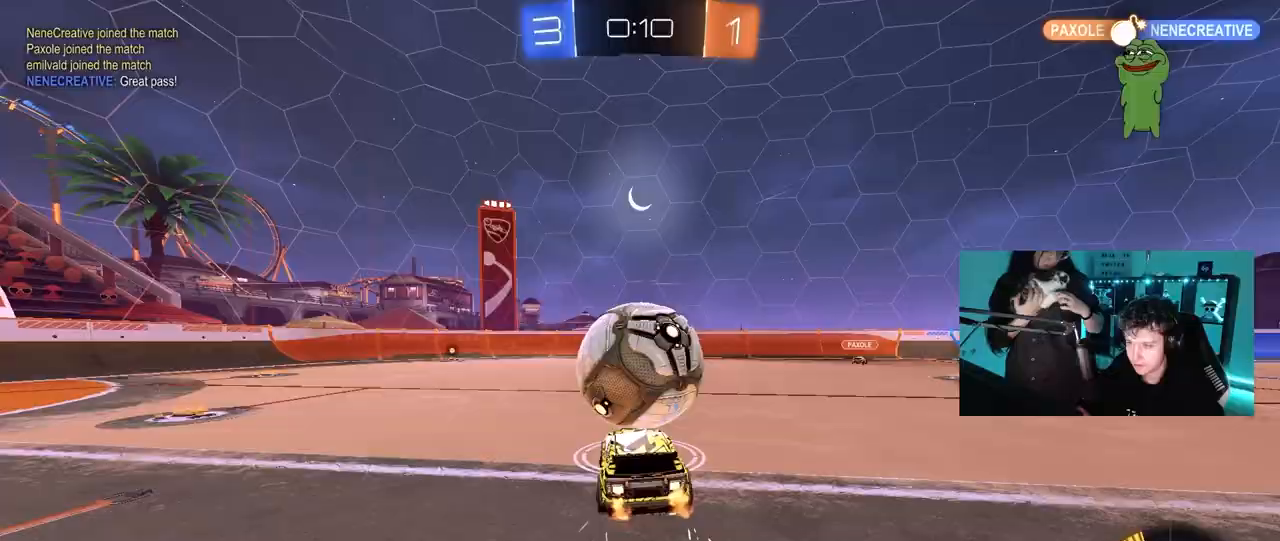
{"keys": ["a", "s"], "mouse": [], "events": [[17, "d", "down"], [17, "s", "down"], [67, "d", "up"], [67, "mouse_right", "up"], [100, "s", "up"], [150, "mouse_right", "down"], [250, "a", "down"], [250, "mouse_right", "up"], [300, "mouse_left", "up"], [300, "s", "down"], [300, "shift", "down"], [433, "shift", "up"]]}
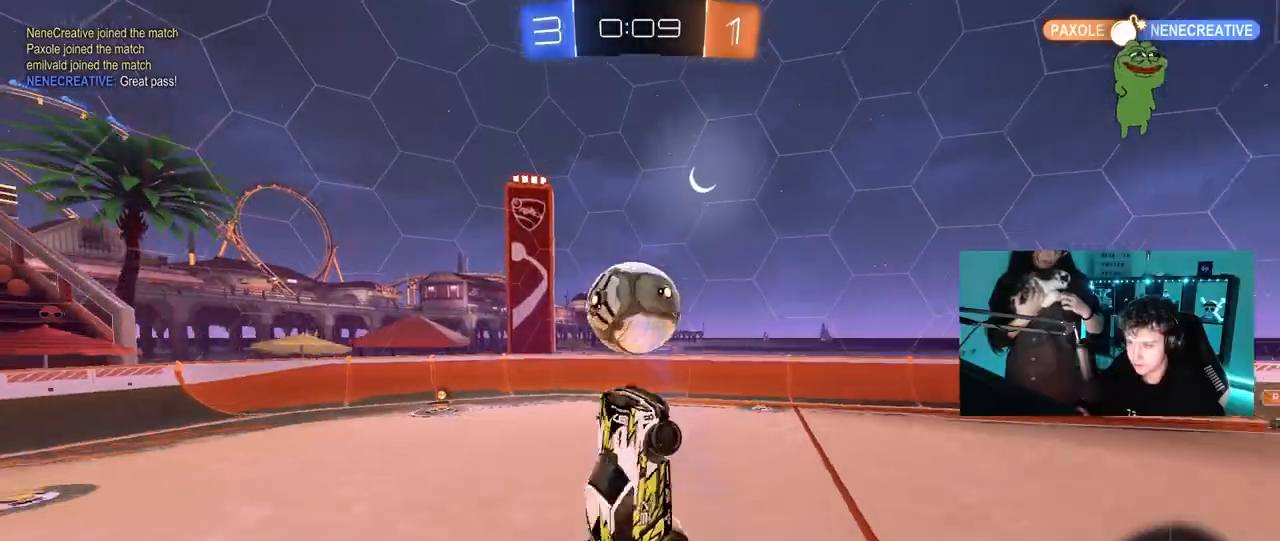
{"keys": [], "mouse": ["left"], "mouse_move": "still", "events": [[33, "s", "up"], [117, "mouse_left", "down"], [167, "a", "up"], [217, "d", "down"], [217, "w", "down"], [317, "shift", "down"], [400, "shift", "up"], [450, "d", "up"], [450, "w", "up"]]}
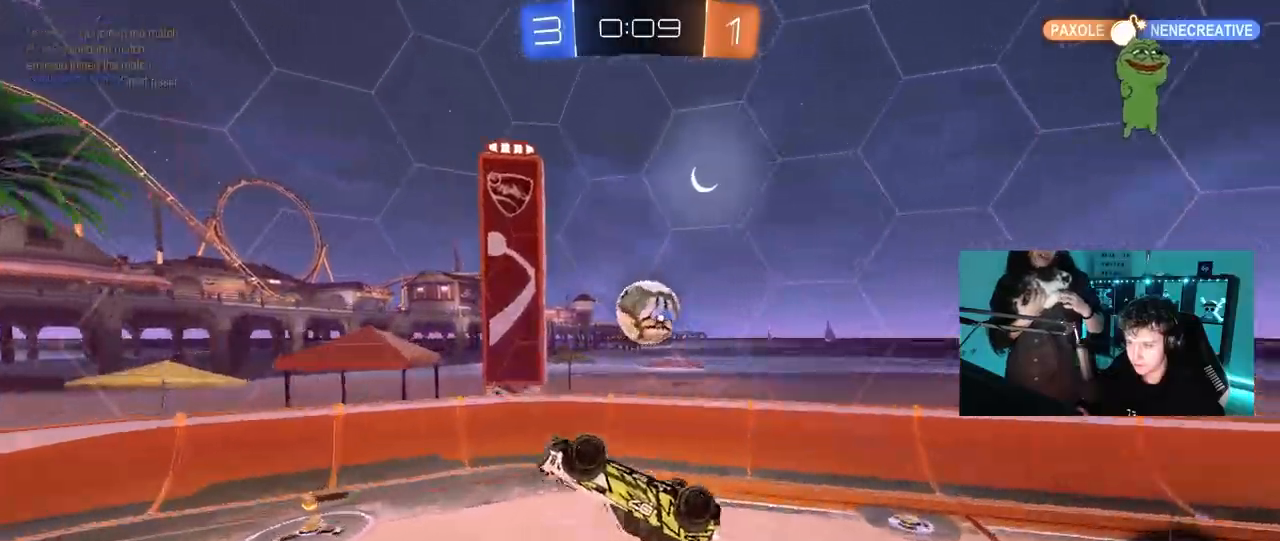
{"keys": ["space"], "mouse": [], "mouse_move": "still", "events": [[33, "mouse_left", "up"], [183, "mouse_left", "down"], [283, "mouse_left", "up"], [317, "a", "down"], [417, "a", "up"], [417, "space", "down"]]}